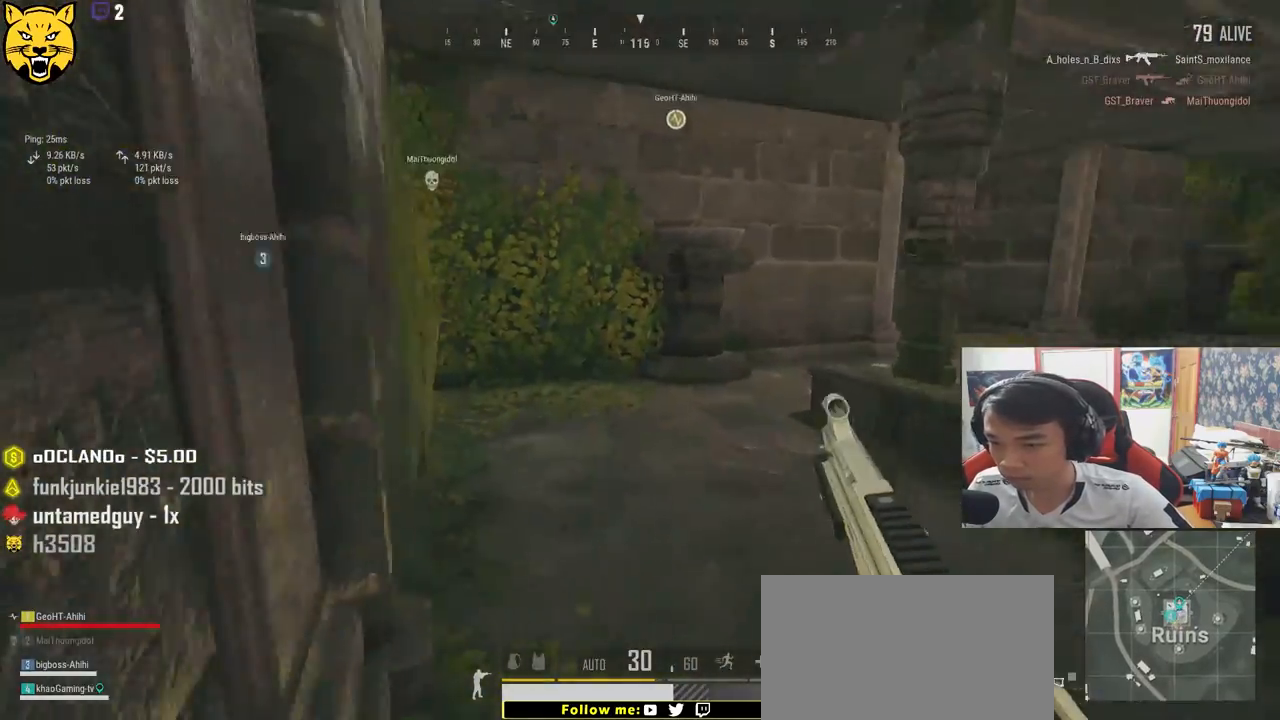
Gameplay with keyboard and mouse; each line is a JSON object with the keys and mouse buttons held at the frame after it. "events" lists presses ("down") and releases ("up") of "a", "c", "ctrl", "d", "e", "f", "q", "r", "s", "shift", "space", "tab", "v", "w", "x", "z", "mouse_left", "mouse_wheel" and "mouse_right" between this image and that frame as [ms after this image, input, new state], when the widget could be followed in between. "mouse_left", "mouse_wheel", "mouse_right" = the "left", "wheel", "right" buttons of the "mouse" list. No other keys are recorded. "wheel" means that the mouse wheel is clicked or scrolled. Mouse movement is not recorded.
{"keys": ["shift", "w"], "mouse": [], "events": []}
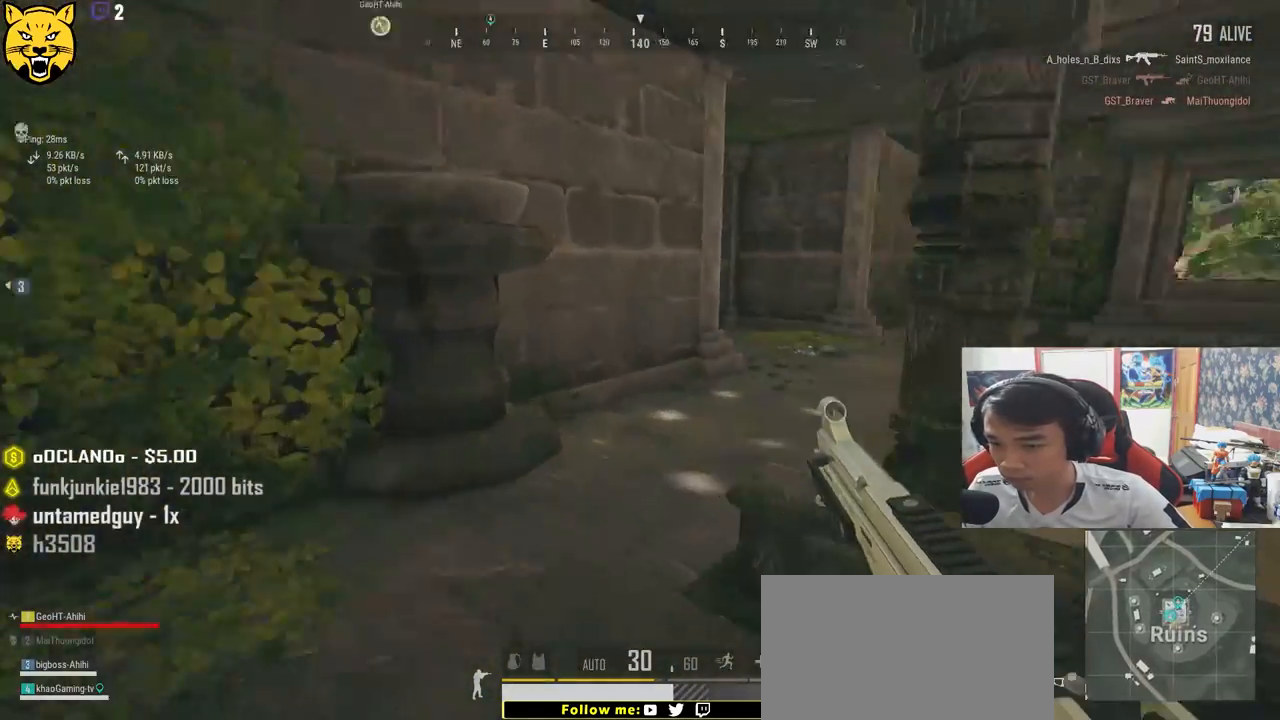
{"keys": ["d", "shift", "w"], "mouse": [], "events": [[317, "d", "down"]]}
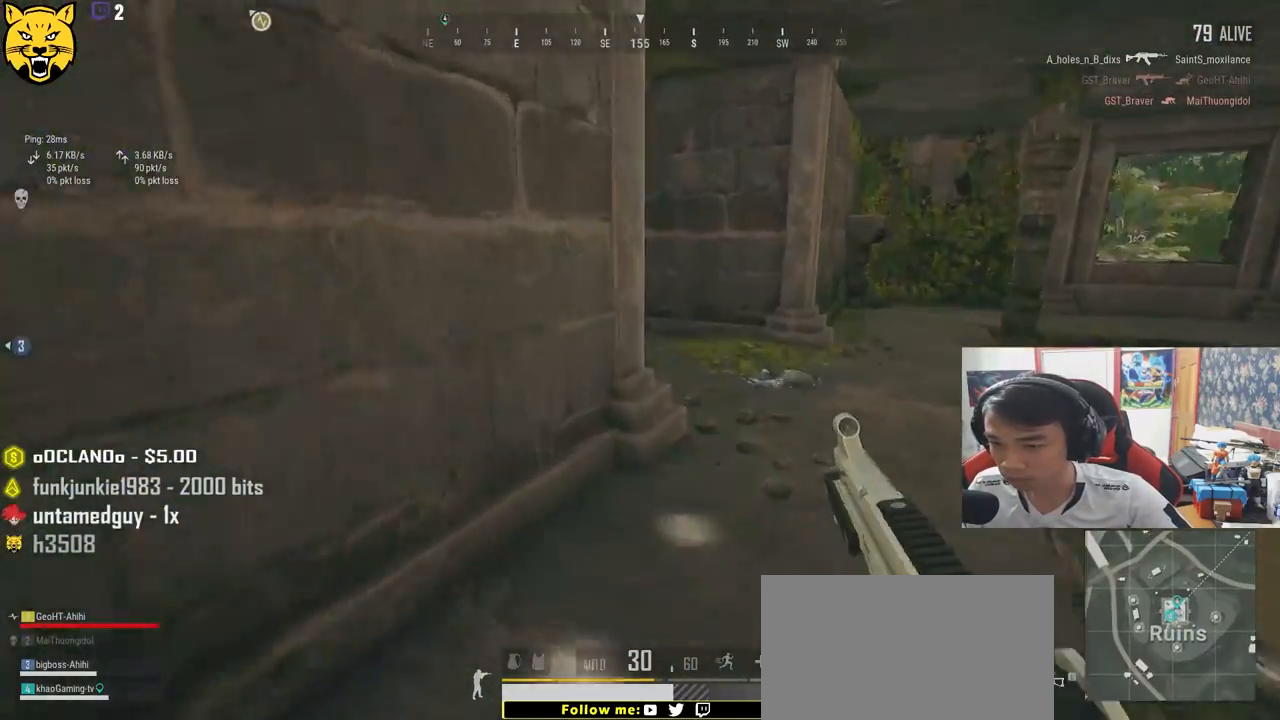
{"keys": ["d", "shift", "w"], "mouse": [], "events": []}
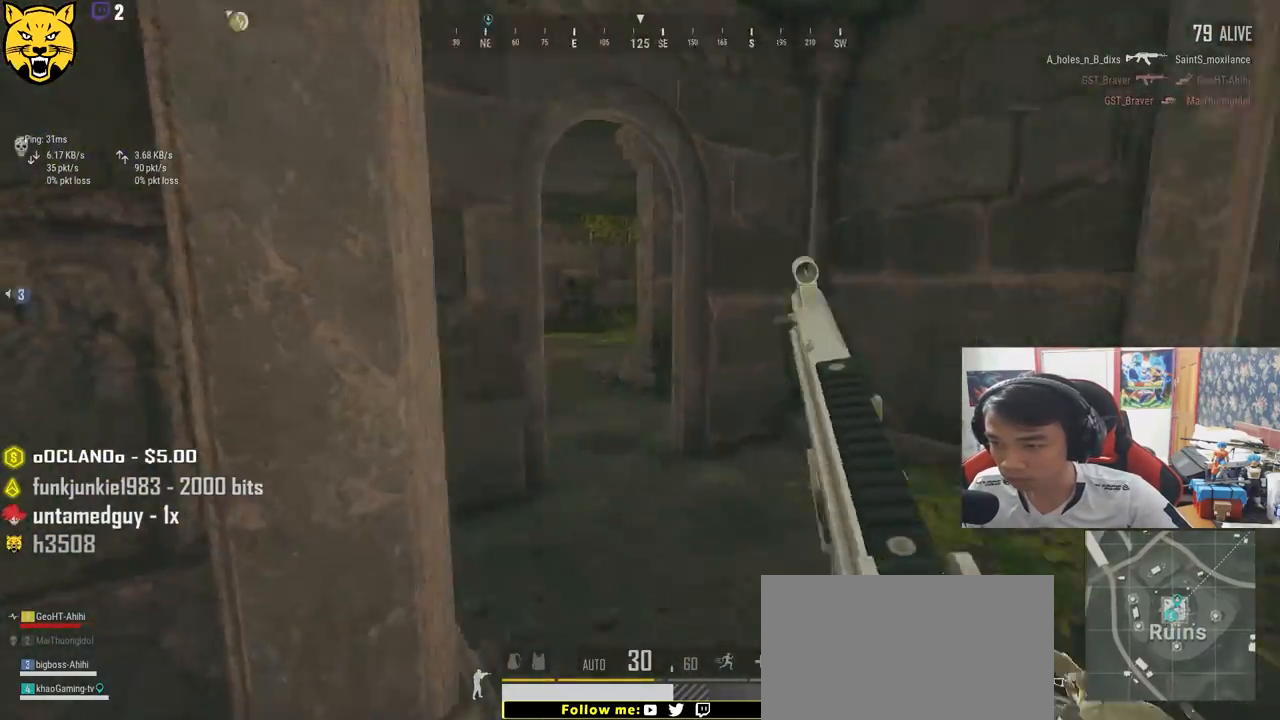
{"keys": ["shift", "w"], "mouse": [], "events": [[117, "d", "up"]]}
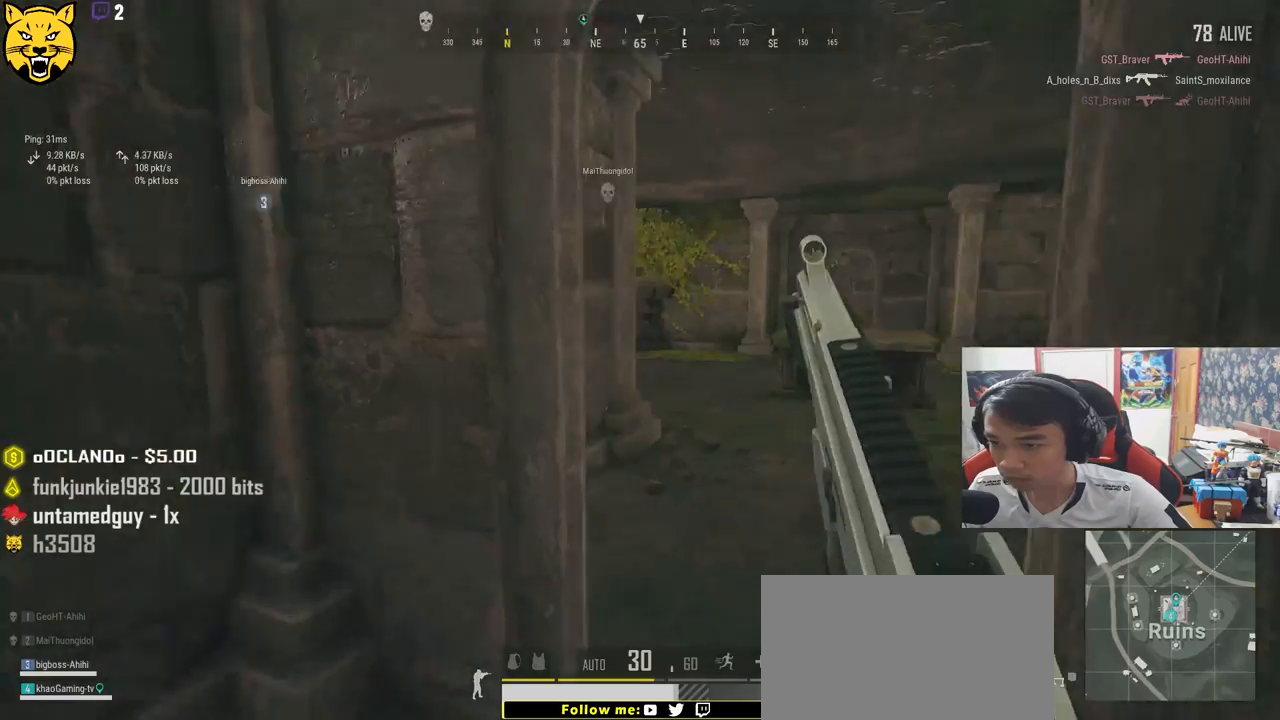
{"keys": ["d"], "mouse": [], "events": [[250, "d", "down"], [417, "shift", "up"], [483, "w", "up"]]}
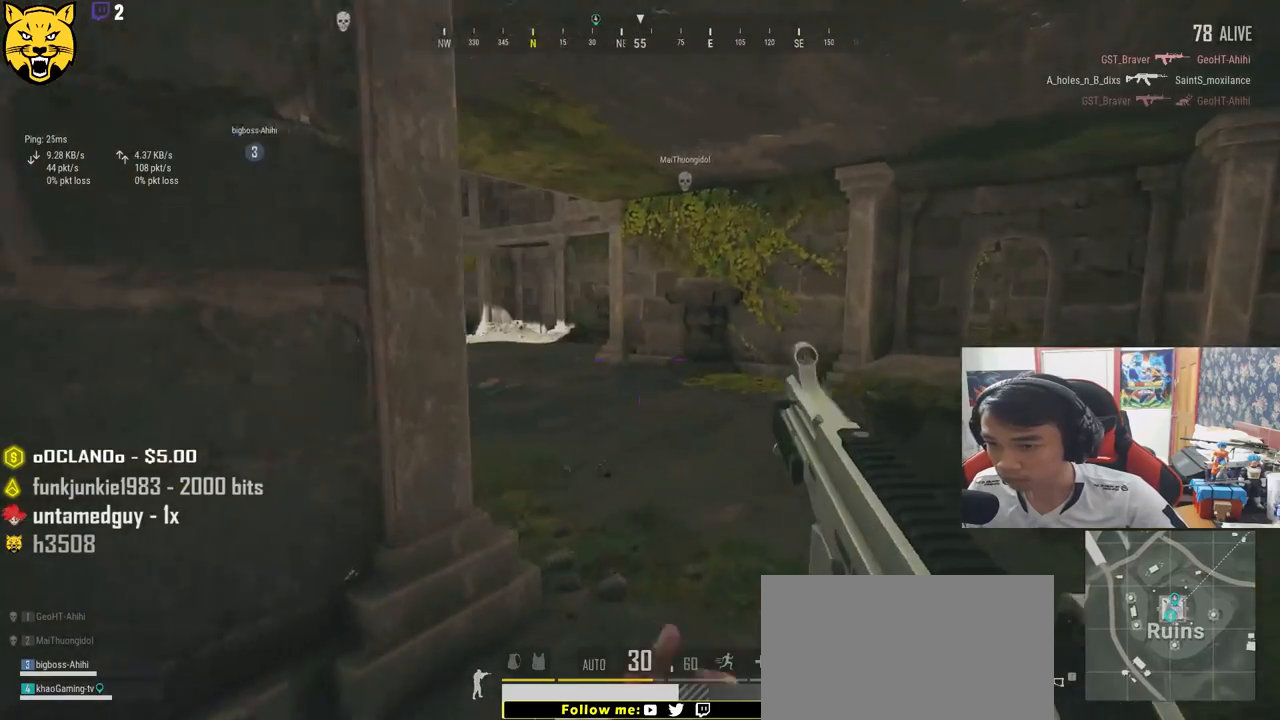
{"keys": ["d", "e"], "mouse": [], "events": [[150, "s", "down"], [267, "a", "down"], [267, "d", "up"], [317, "s", "up"], [350, "mouse_right", "down"], [433, "e", "down"], [450, "mouse_right", "up"], [467, "a", "up"], [467, "d", "down"]]}
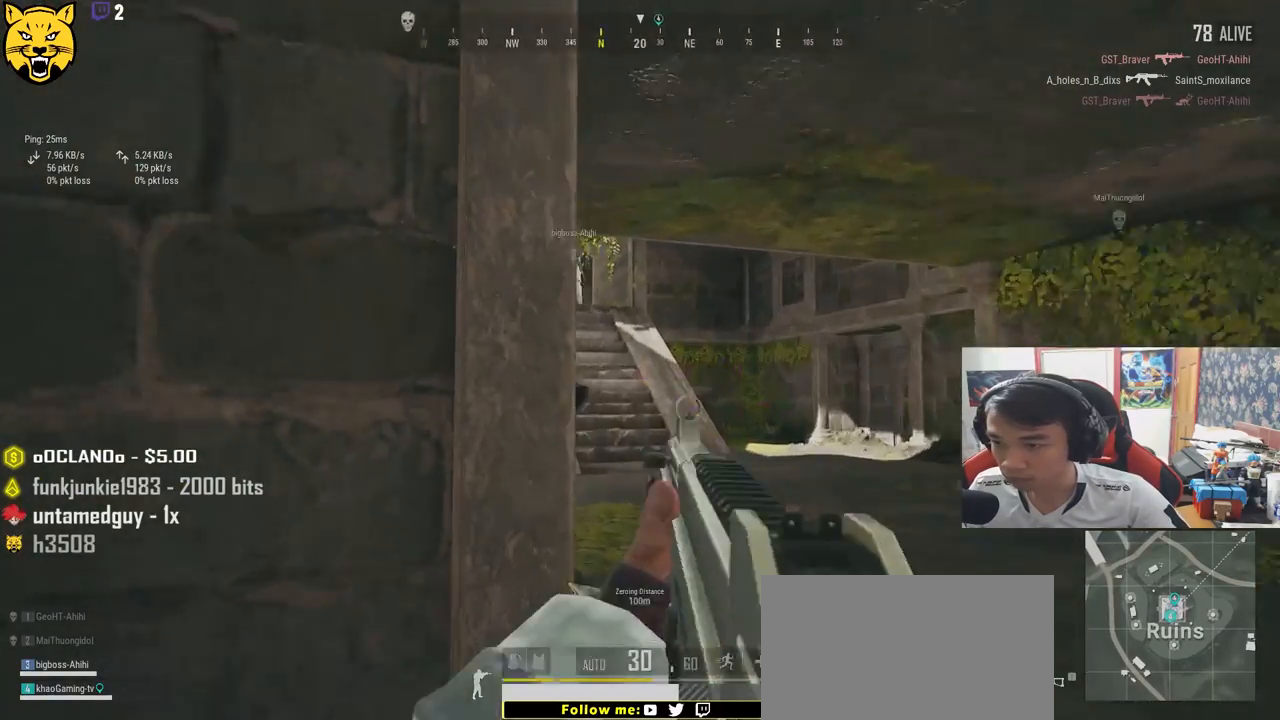
{"keys": ["a"], "mouse": ["right"], "events": [[350, "a", "down"], [367, "d", "up"], [450, "e", "up"], [500, "mouse_right", "down"]]}
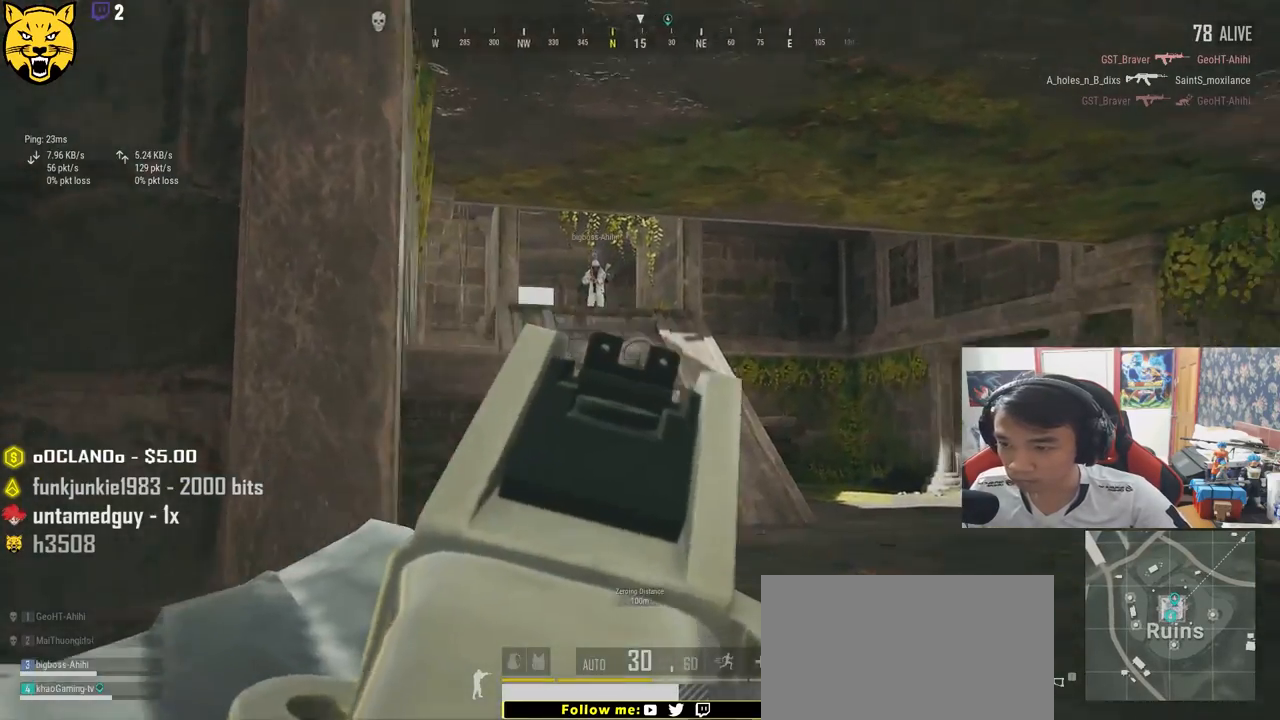
{"keys": ["a", "s"], "mouse": [], "events": [[83, "mouse_right", "up"], [350, "s", "down"]]}
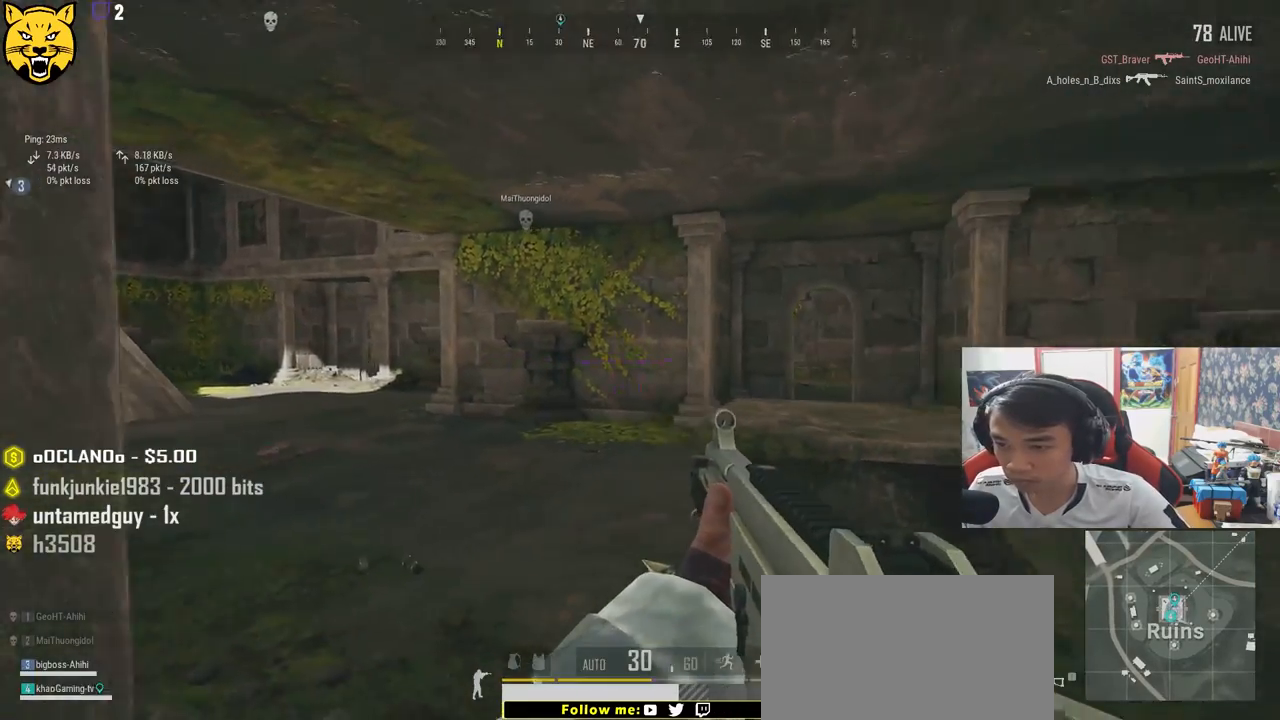
{"keys": ["d"], "mouse": [], "events": [[67, "s", "up"], [233, "w", "down"], [400, "a", "up"], [417, "d", "down"], [483, "w", "up"]]}
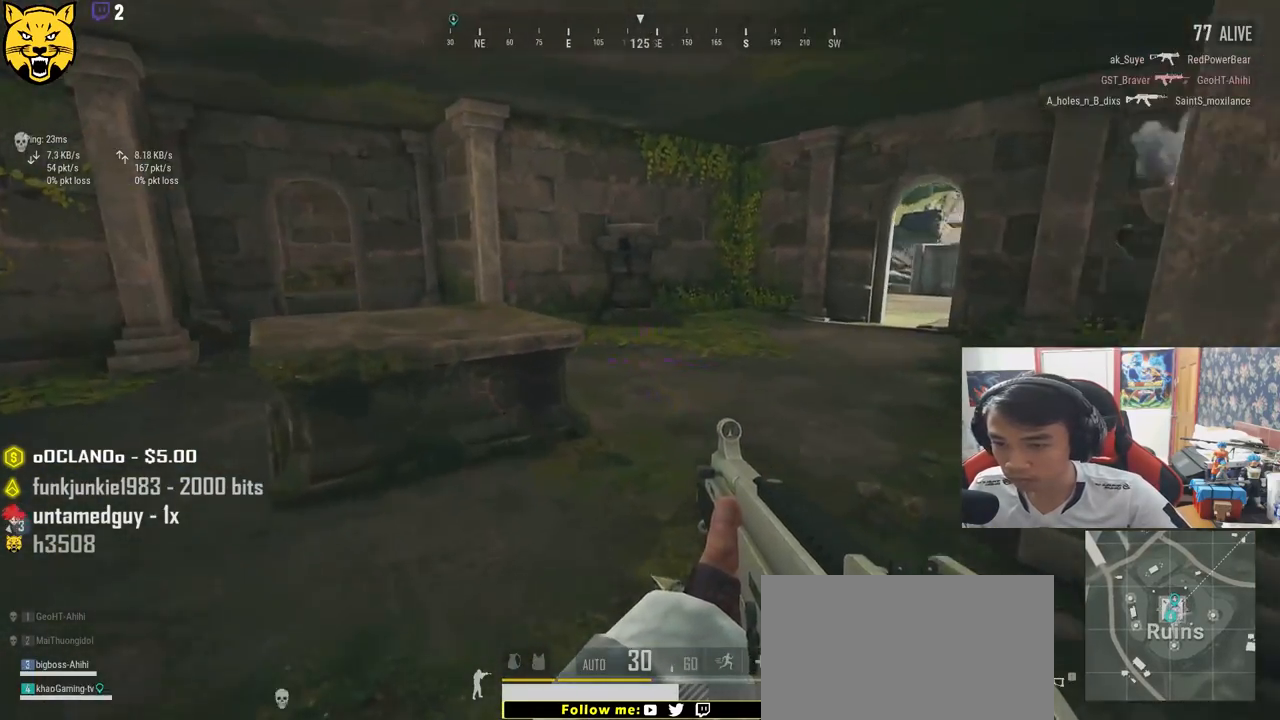
{"keys": ["d"], "mouse": [], "events": []}
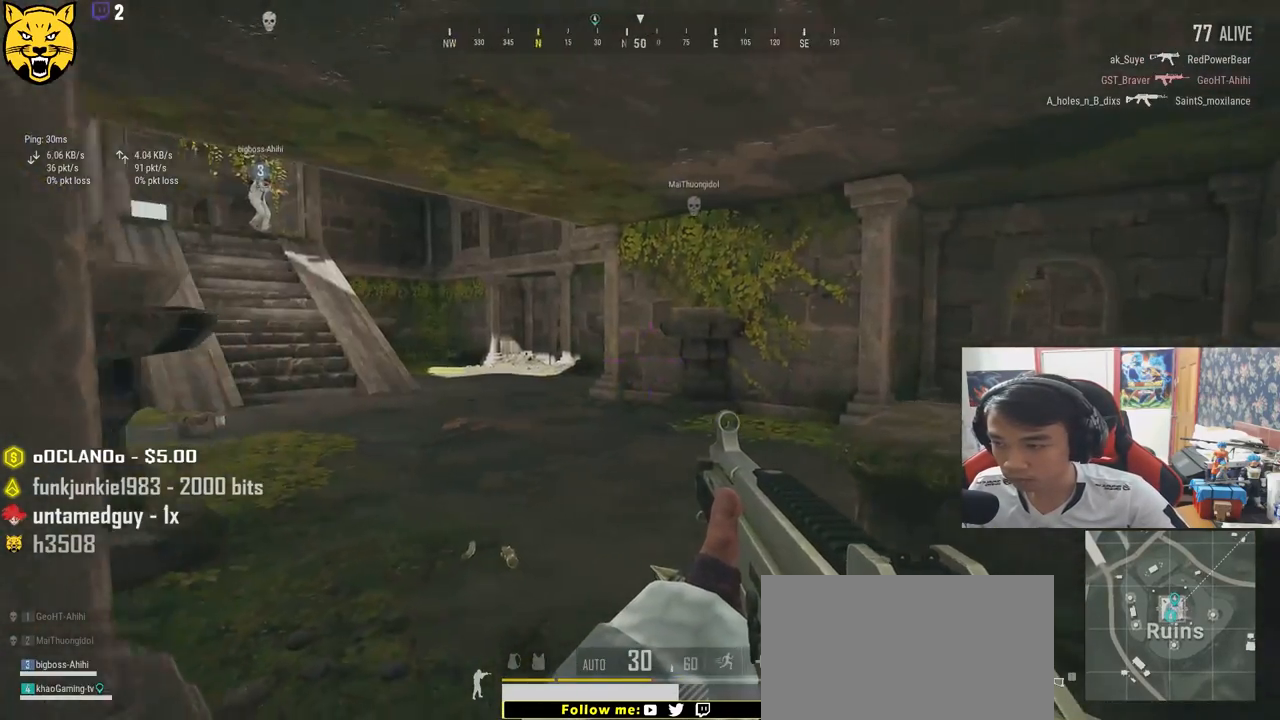
{"keys": ["a"], "mouse": [], "events": [[17, "w", "down"], [183, "d", "up"], [233, "a", "down"], [250, "w", "up"]]}
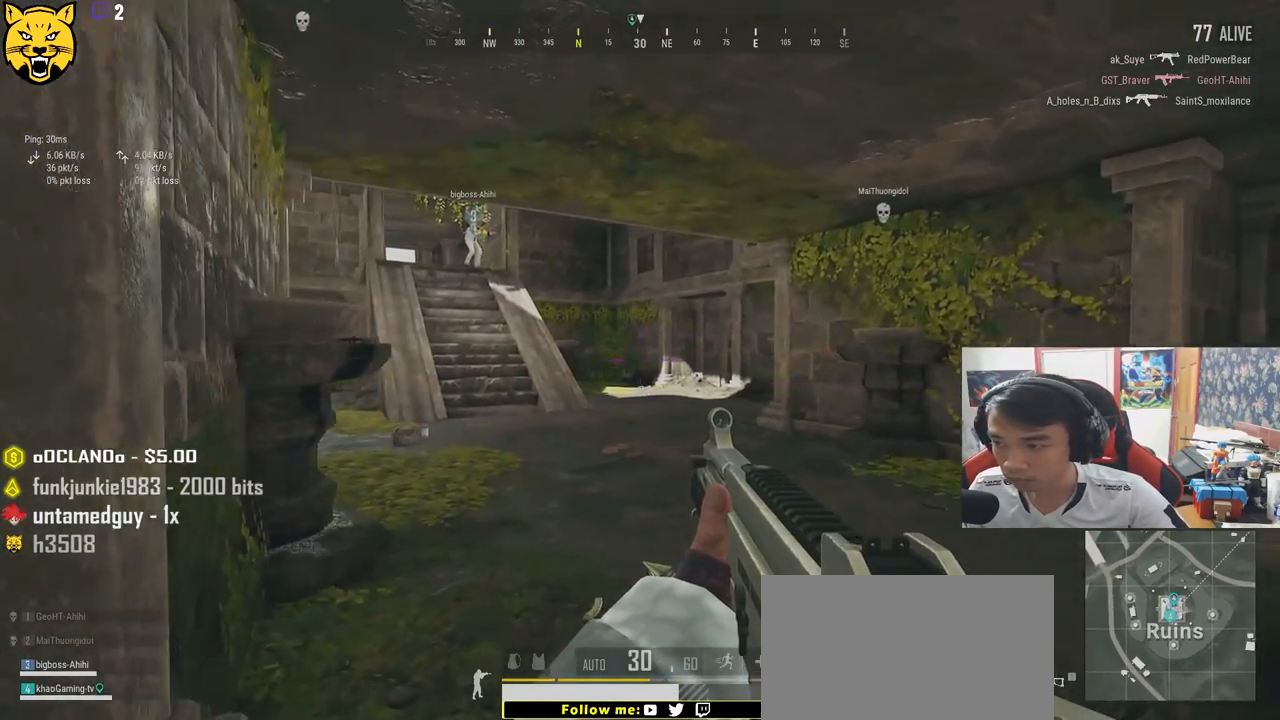
{"keys": ["d", "w"], "mouse": [], "events": [[83, "s", "down"], [150, "a", "up"], [200, "d", "down"], [267, "s", "up"], [400, "w", "down"]]}
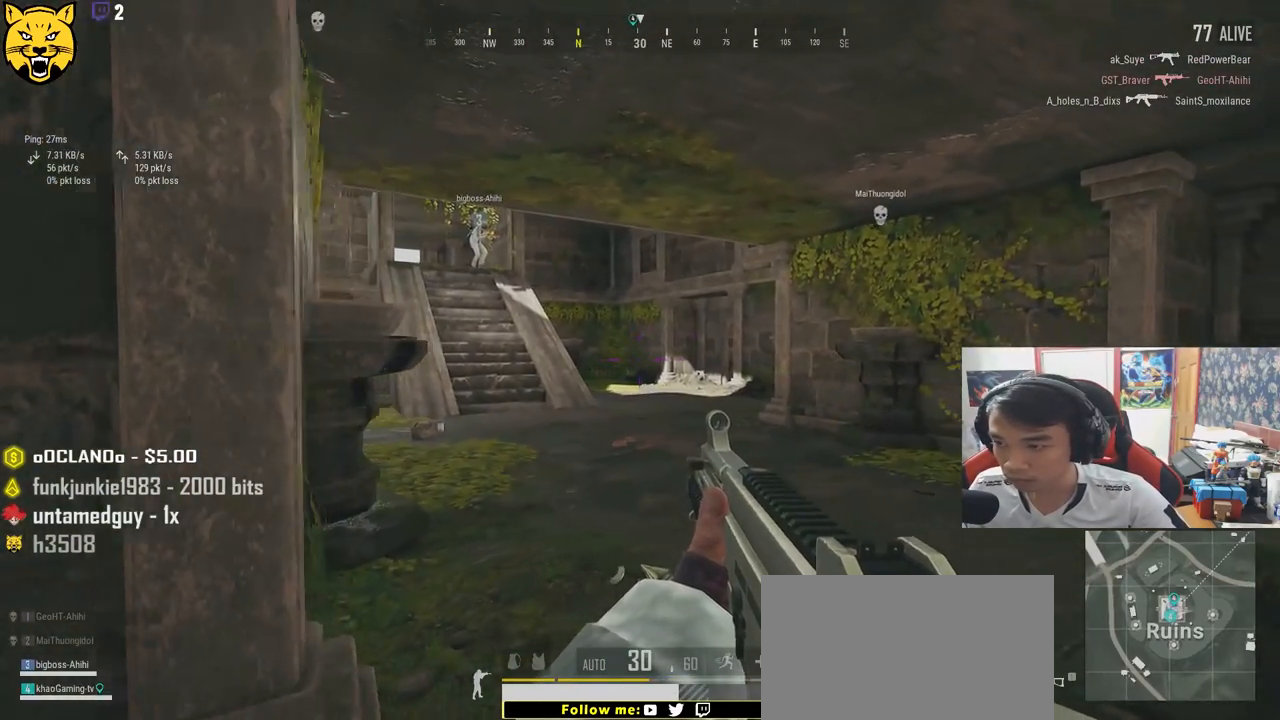
{"keys": ["a"], "mouse": [], "events": [[50, "d", "up"], [83, "a", "down"], [133, "w", "up"]]}
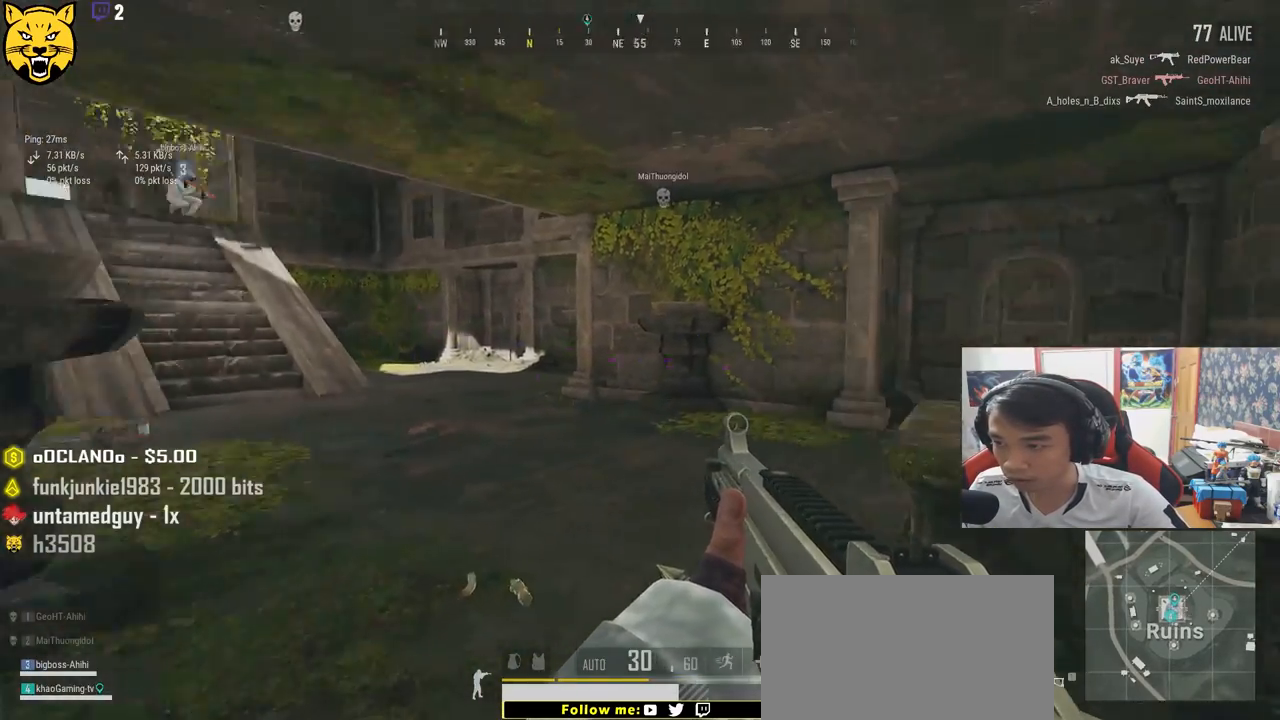
{"keys": ["a"], "mouse": [], "events": [[50, "s", "down"], [250, "d", "down"], [350, "d", "up"], [350, "s", "up"]]}
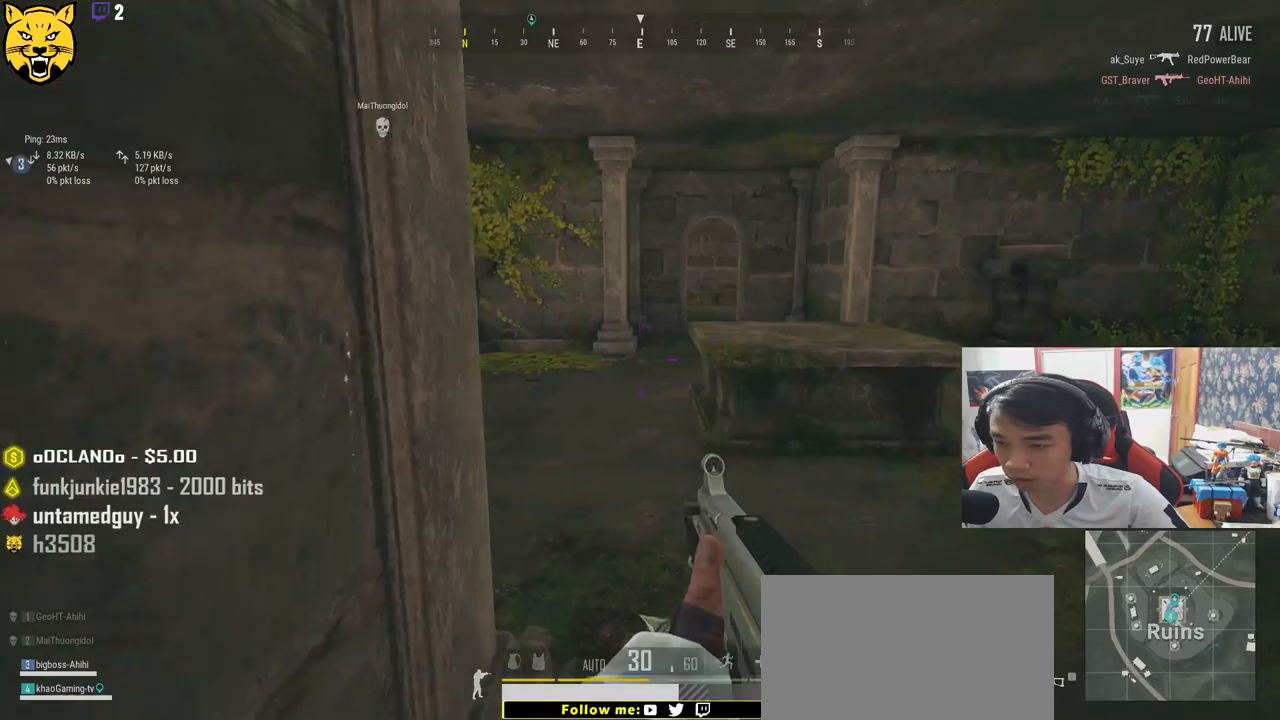
{"keys": ["d"], "mouse": [], "events": [[67, "a", "up"], [83, "w", "down"], [133, "d", "down"], [500, "w", "up"]]}
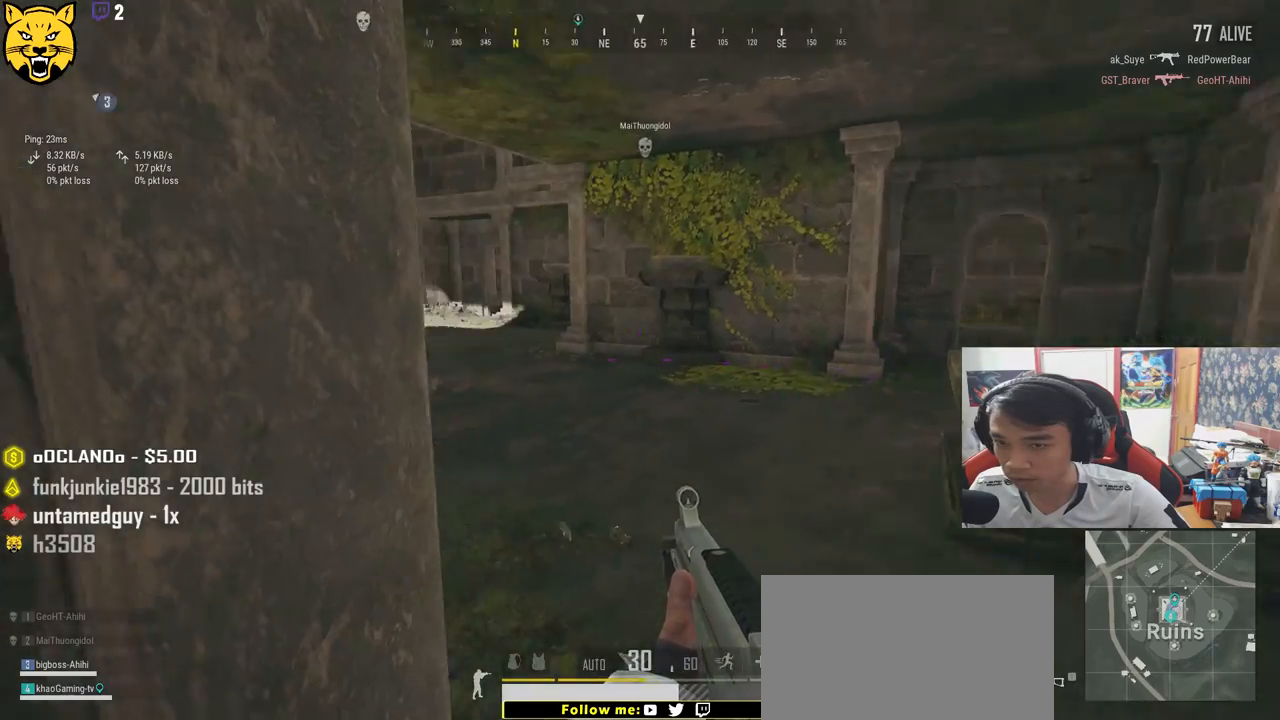
{"keys": ["a"], "mouse": [], "events": [[200, "s", "down"], [317, "d", "up"], [350, "a", "down"], [433, "s", "up"]]}
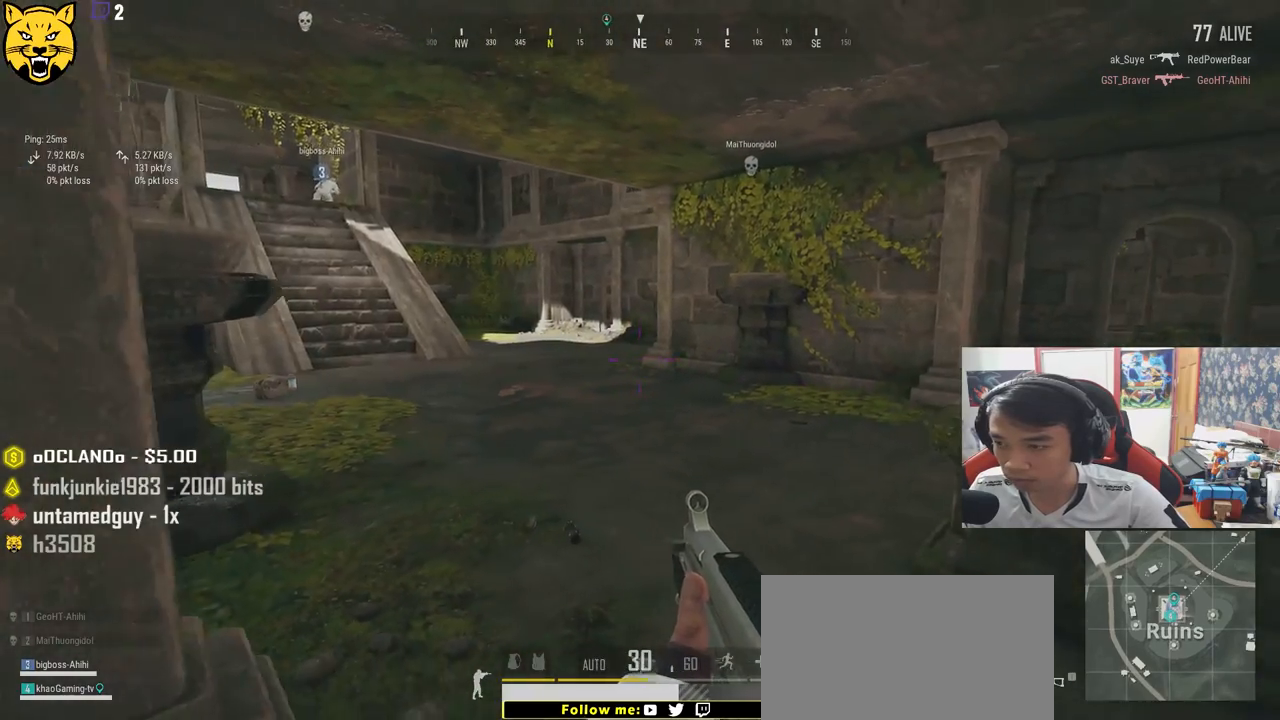
{"keys": ["d"], "mouse": [], "events": [[150, "w", "down"], [200, "a", "up"], [283, "d", "down"], [383, "w", "up"]]}
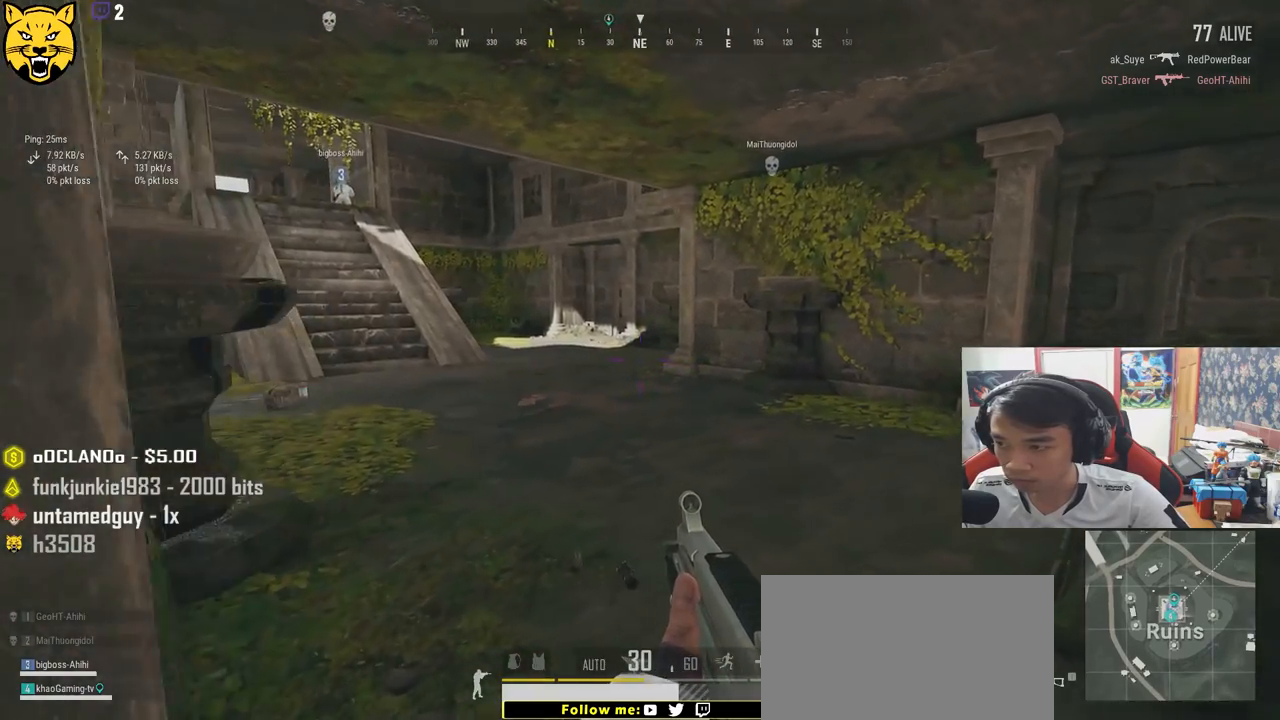
{"keys": ["a"], "mouse": [], "events": [[150, "s", "down"], [283, "a", "down"], [317, "d", "up"], [417, "s", "up"]]}
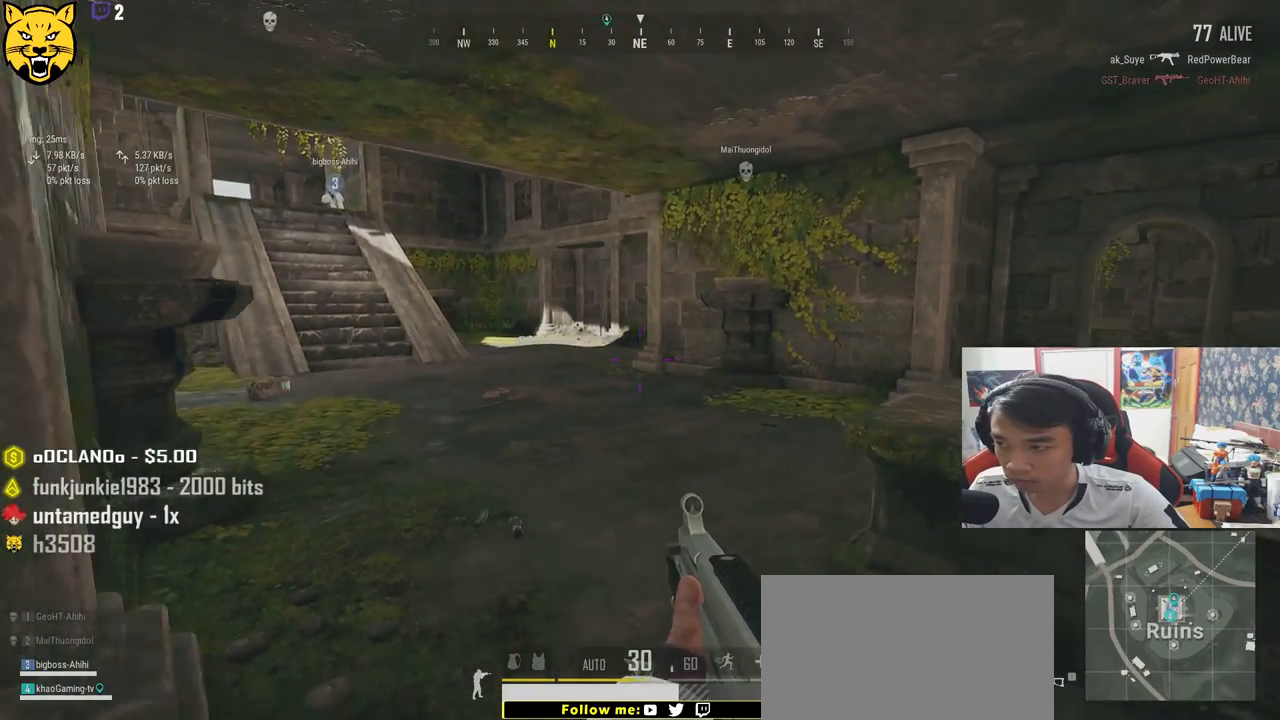
{"keys": ["w"], "mouse": [], "events": [[383, "w", "down"], [433, "a", "up"]]}
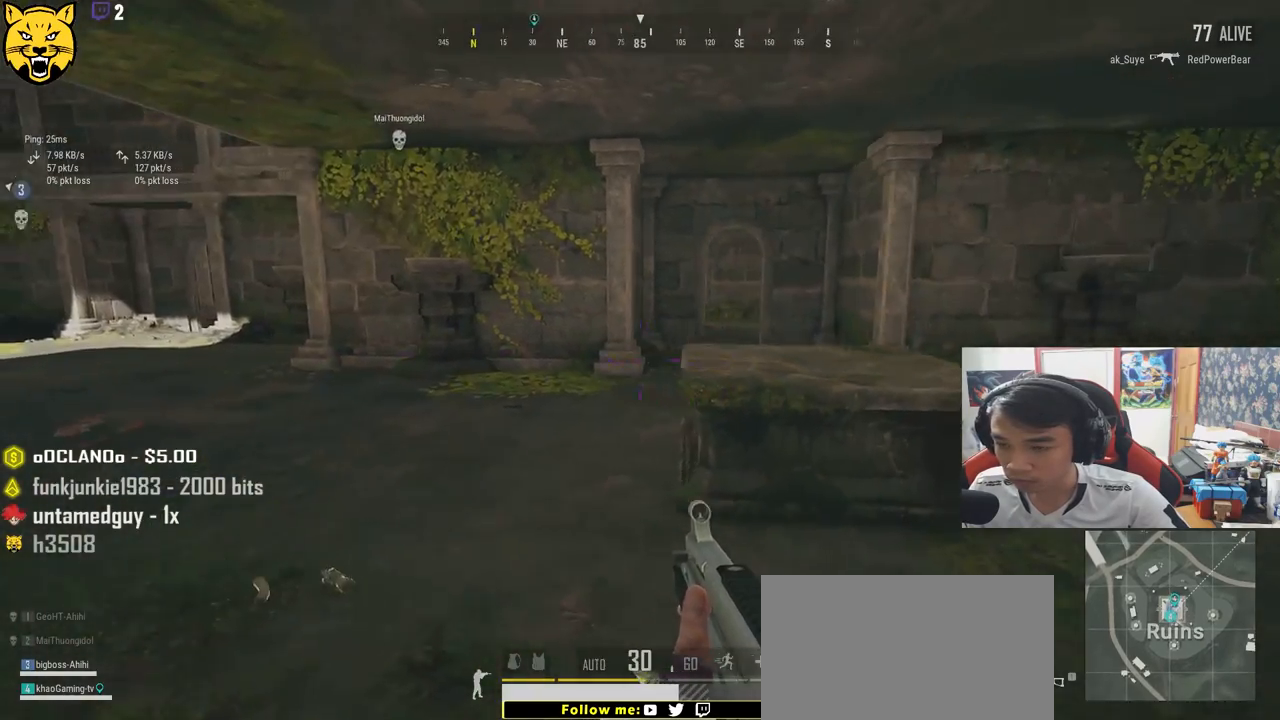
{"keys": ["w"], "mouse": [], "events": [[67, "d", "down"], [133, "w", "up"], [400, "w", "down"], [500, "d", "up"]]}
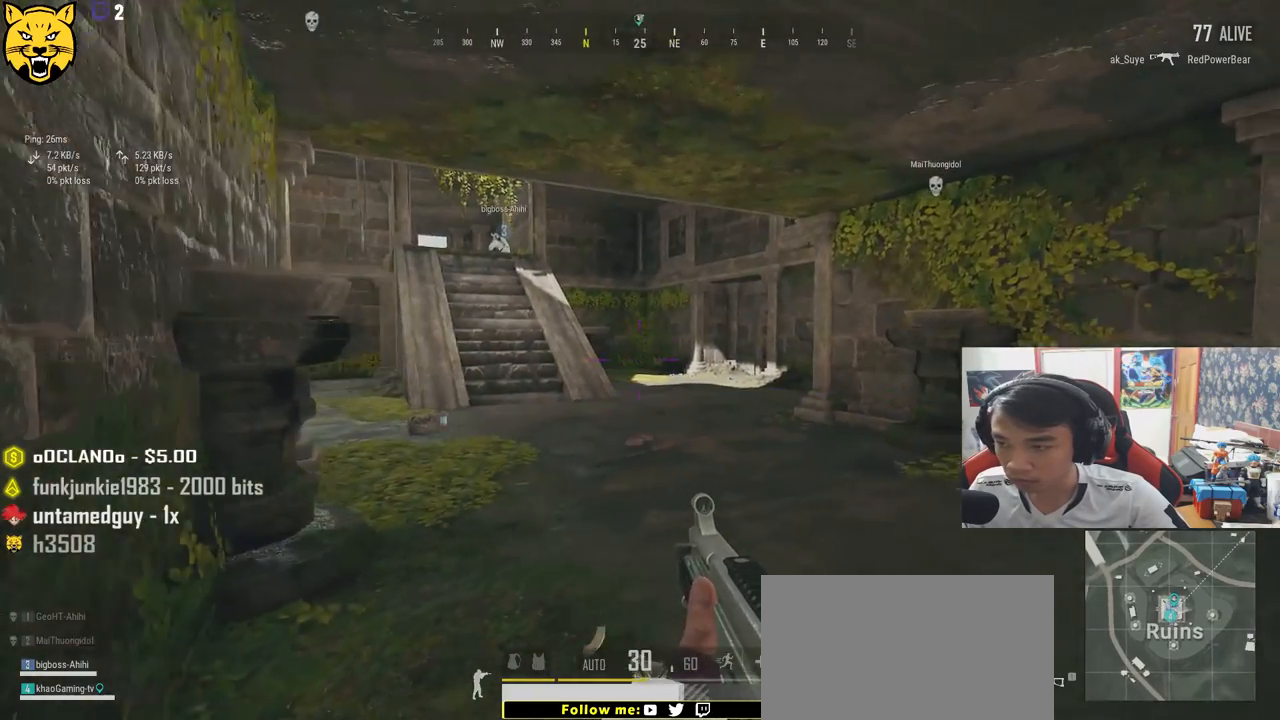
{"keys": ["a", "w"], "mouse": [], "events": [[67, "a", "down"]]}
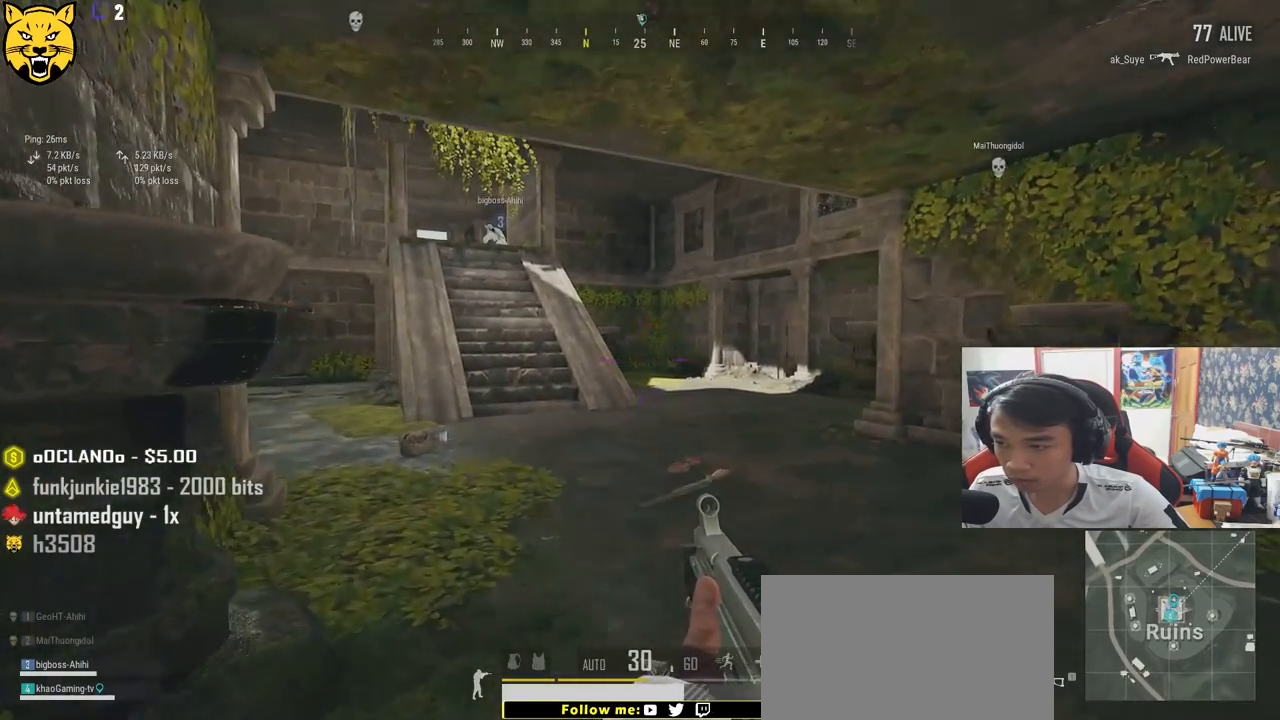
{"keys": ["a", "w"], "mouse": [], "events": [[33, "a", "up"], [400, "a", "down"]]}
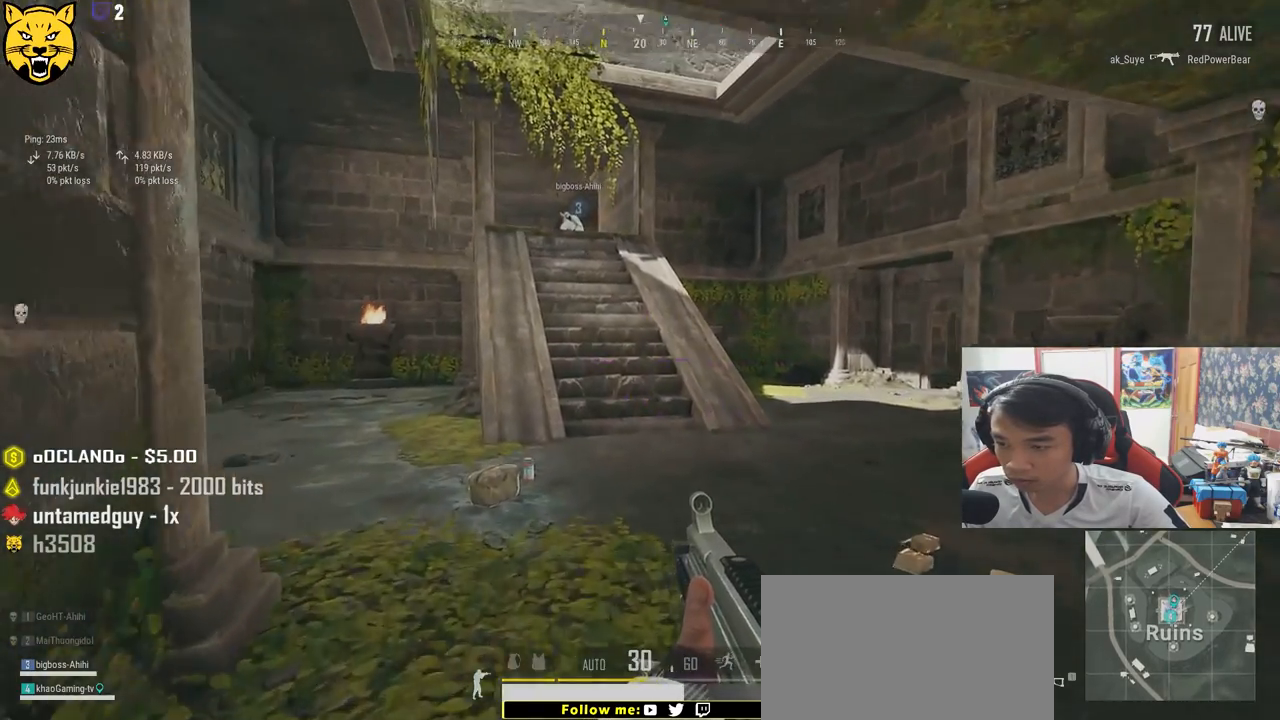
{"keys": ["a", "w"], "mouse": [], "events": []}
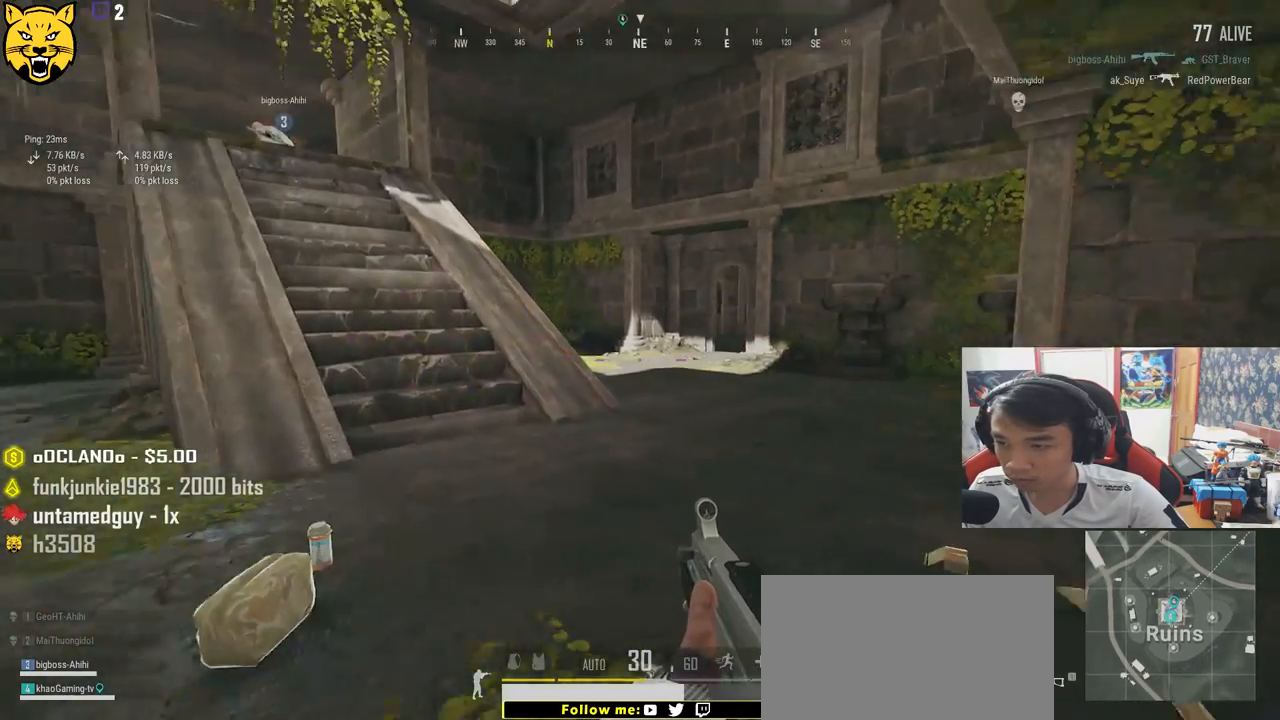
{"keys": ["a"], "mouse": [], "events": [[50, "a", "up"], [167, "tab", "down"], [250, "tab", "up"], [350, "a", "down"], [367, "w", "up"]]}
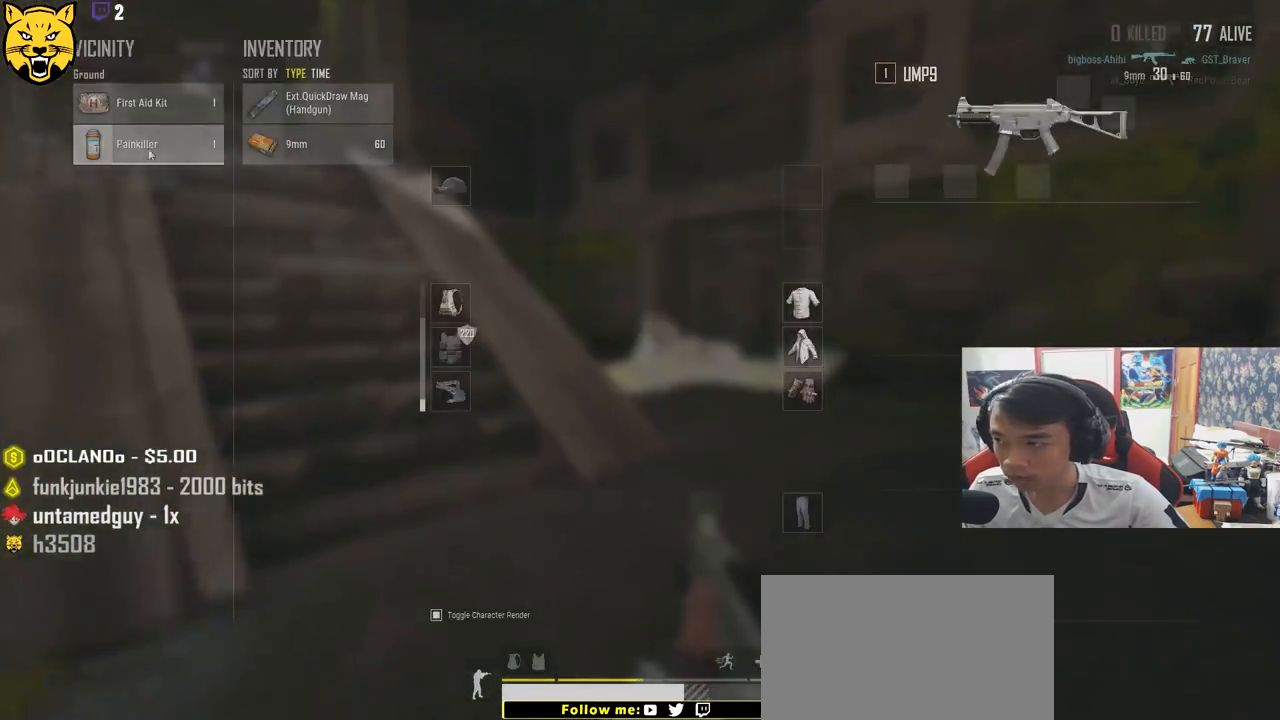
{"keys": ["tab", "w"], "mouse": [], "events": [[83, "mouse_left", "down"], [183, "mouse_left", "up"], [267, "a", "up"], [283, "w", "down"], [333, "mouse_left", "down"], [417, "mouse_left", "up"], [417, "tab", "down"]]}
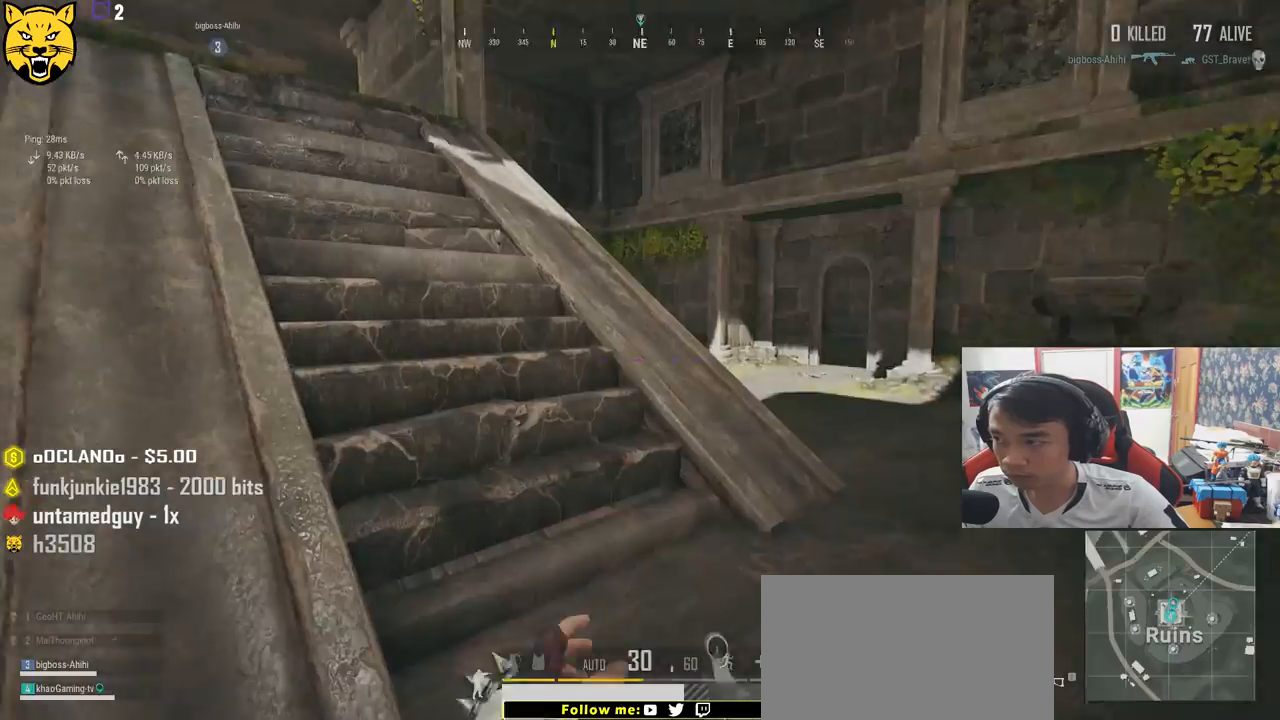
{"keys": ["shift", "w"], "mouse": [], "events": [[17, "tab", "up"], [217, "shift", "down"]]}
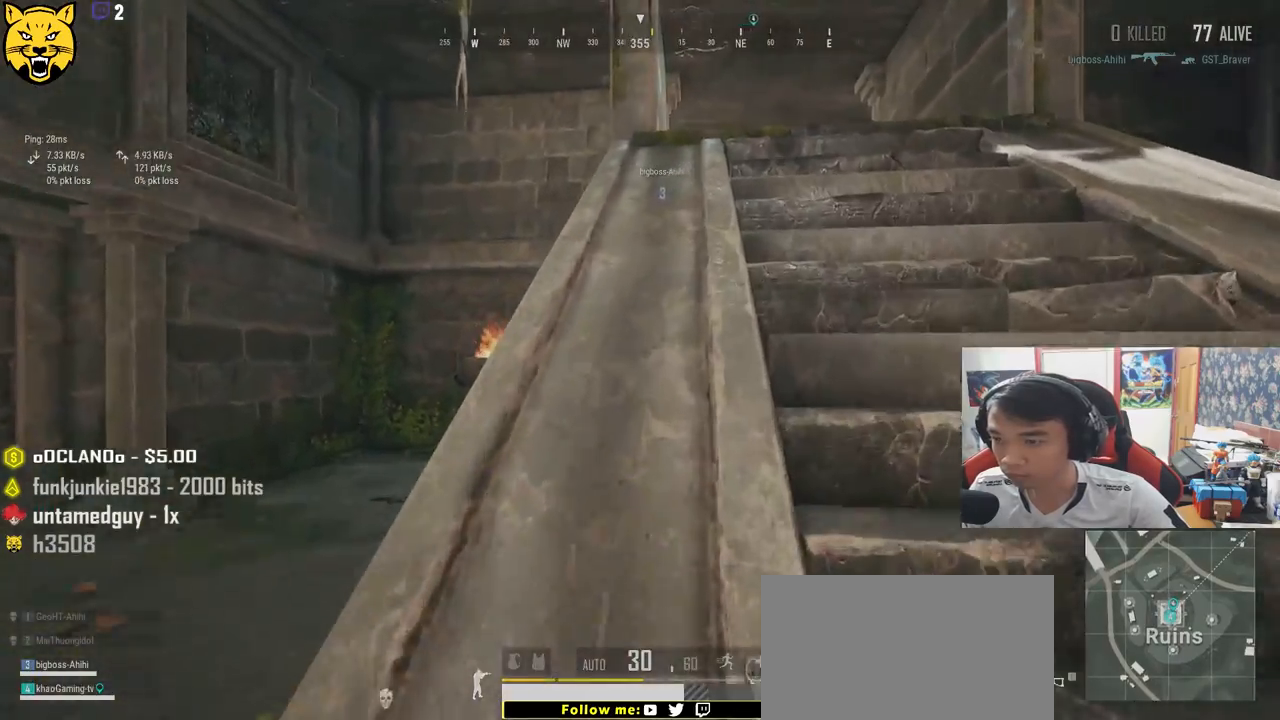
{"keys": ["w"], "mouse": [], "events": [[367, "shift", "up"]]}
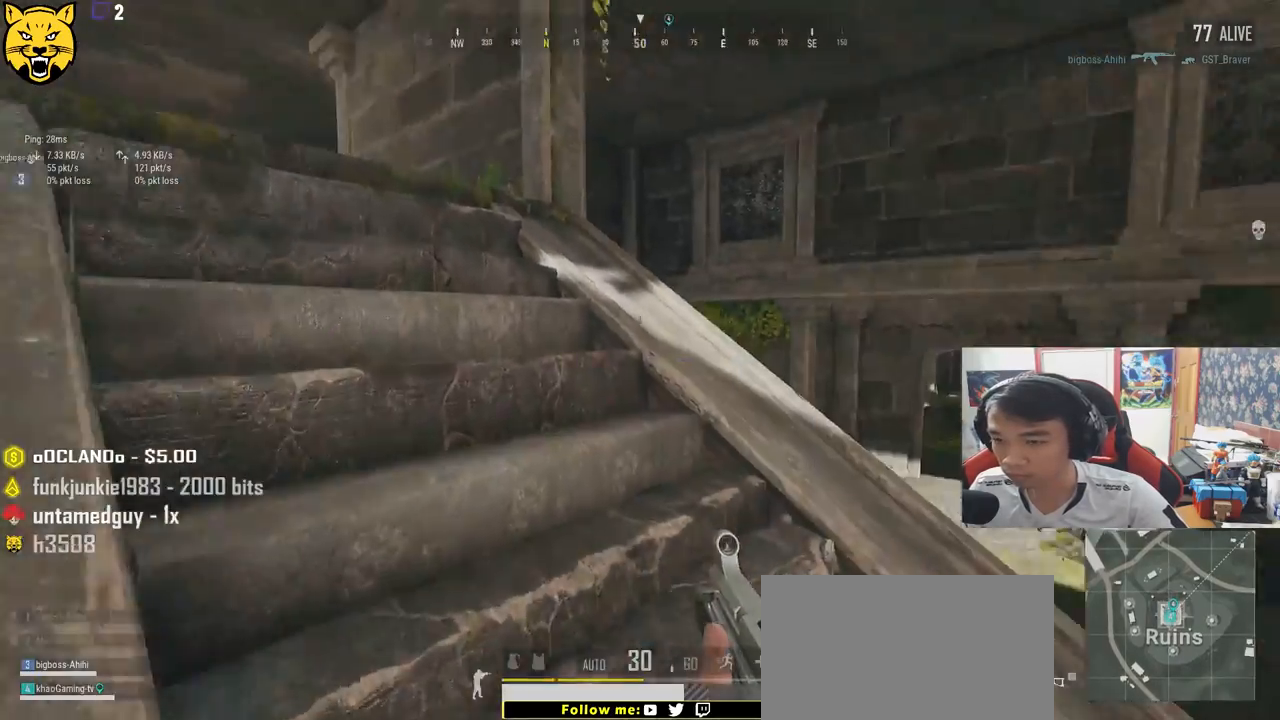
{"keys": ["w"], "mouse": [], "events": [[17, "a", "down"], [67, "w", "up"], [117, "w", "down"], [400, "a", "up"]]}
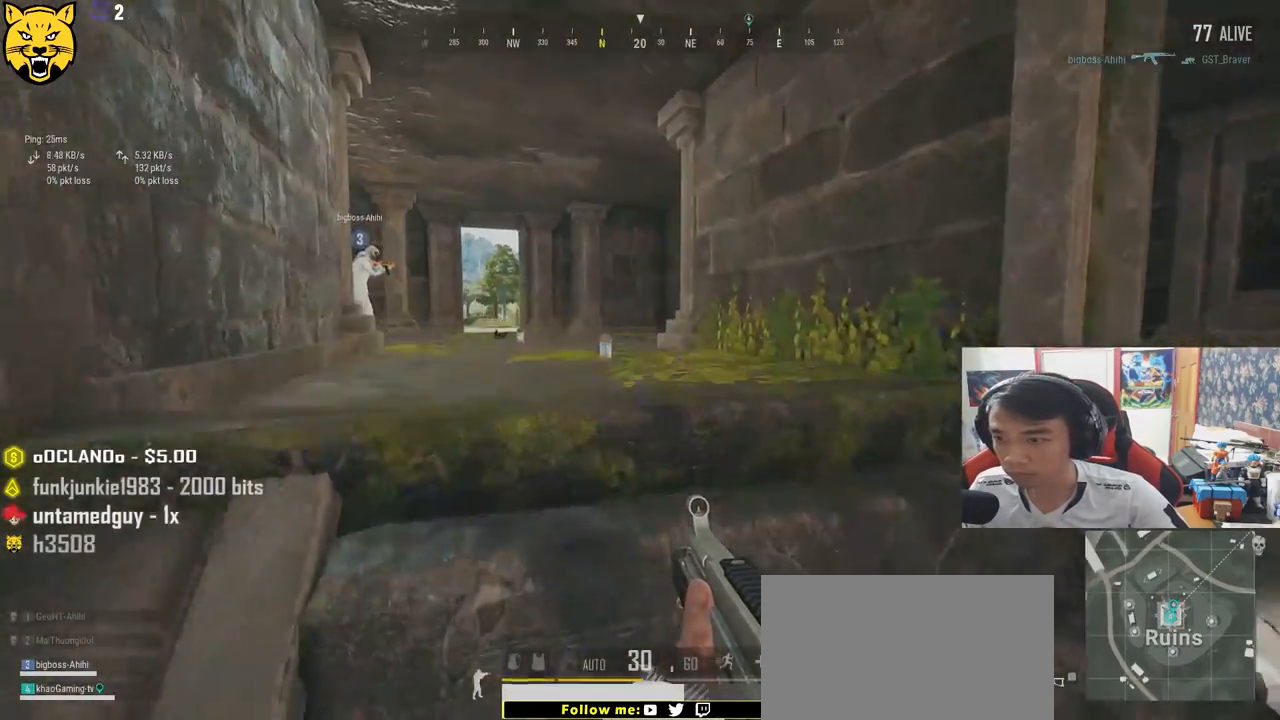
{"keys": ["shift", "w"], "mouse": [], "events": [[50, "a", "down"], [183, "a", "up"], [300, "shift", "down"]]}